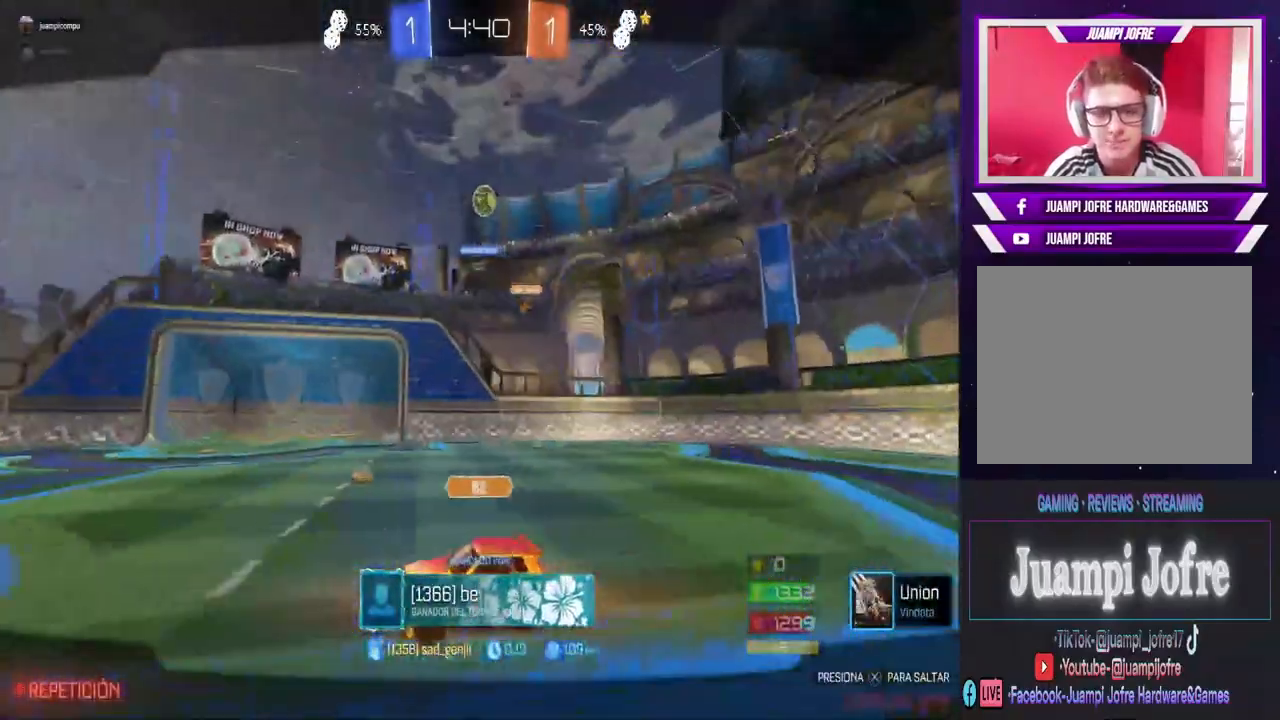
Gameplay with a controller (PlayStation layout); each line is a JSON object with the inputs held at the frame after it (dt_ms = milliseconds from this image to that frame). "events" lists button and stick changes between this image and that frame as [ms after this image, input, new state], when the widget could be followed in between.
{"dt_ms": 500, "buttons": [], "left_stick": "center", "right_stick": "center", "events": []}
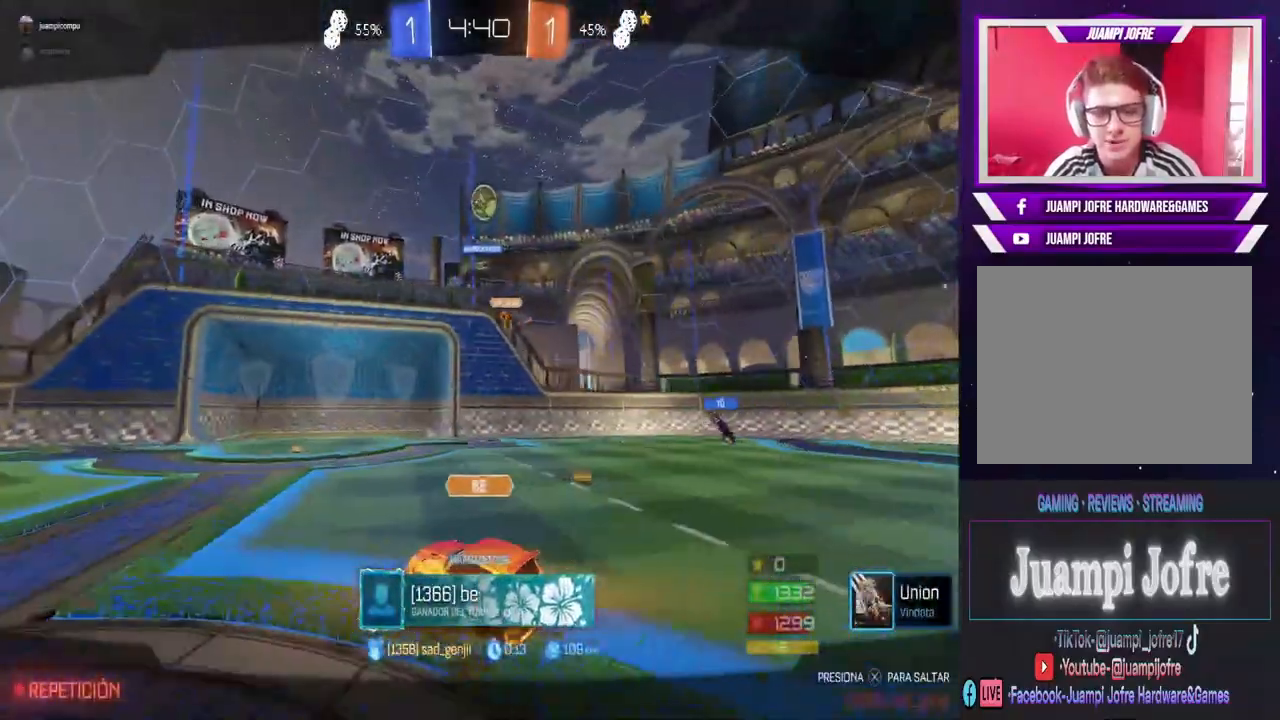
{"dt_ms": 500, "buttons": [], "left_stick": "center", "right_stick": "center", "events": []}
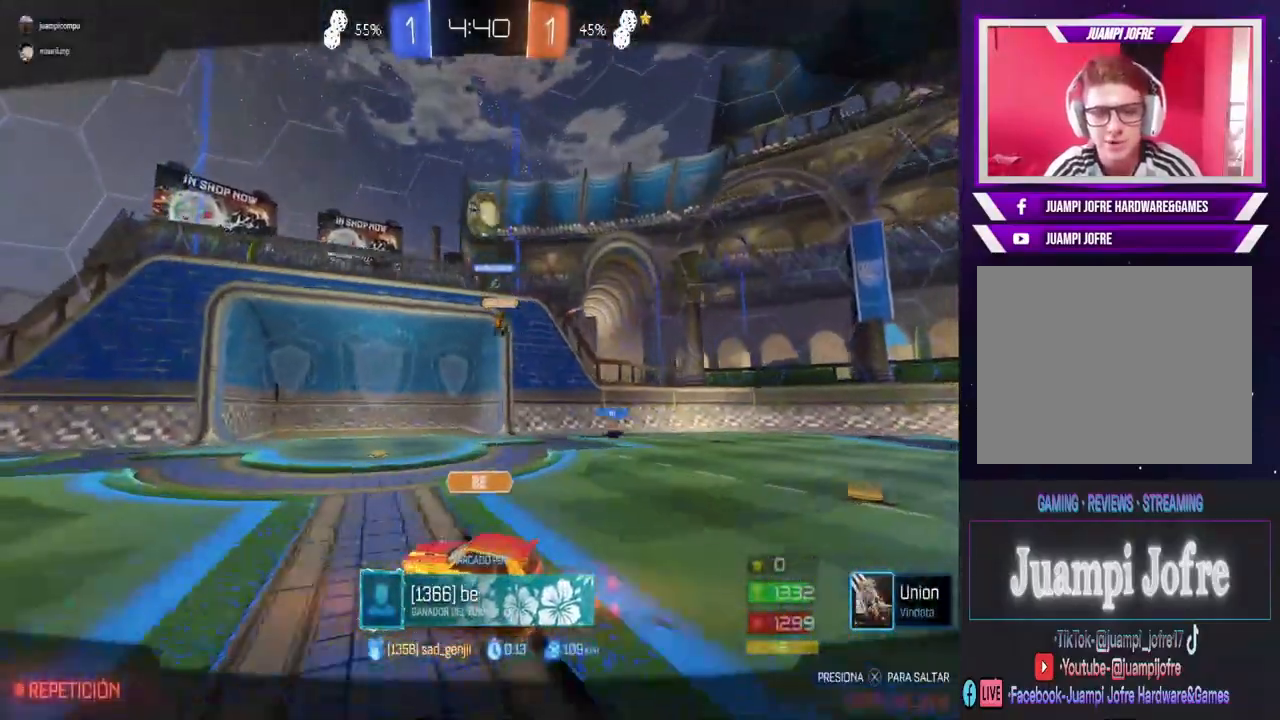
{"dt_ms": 500, "buttons": [], "left_stick": "center", "right_stick": "center", "events": []}
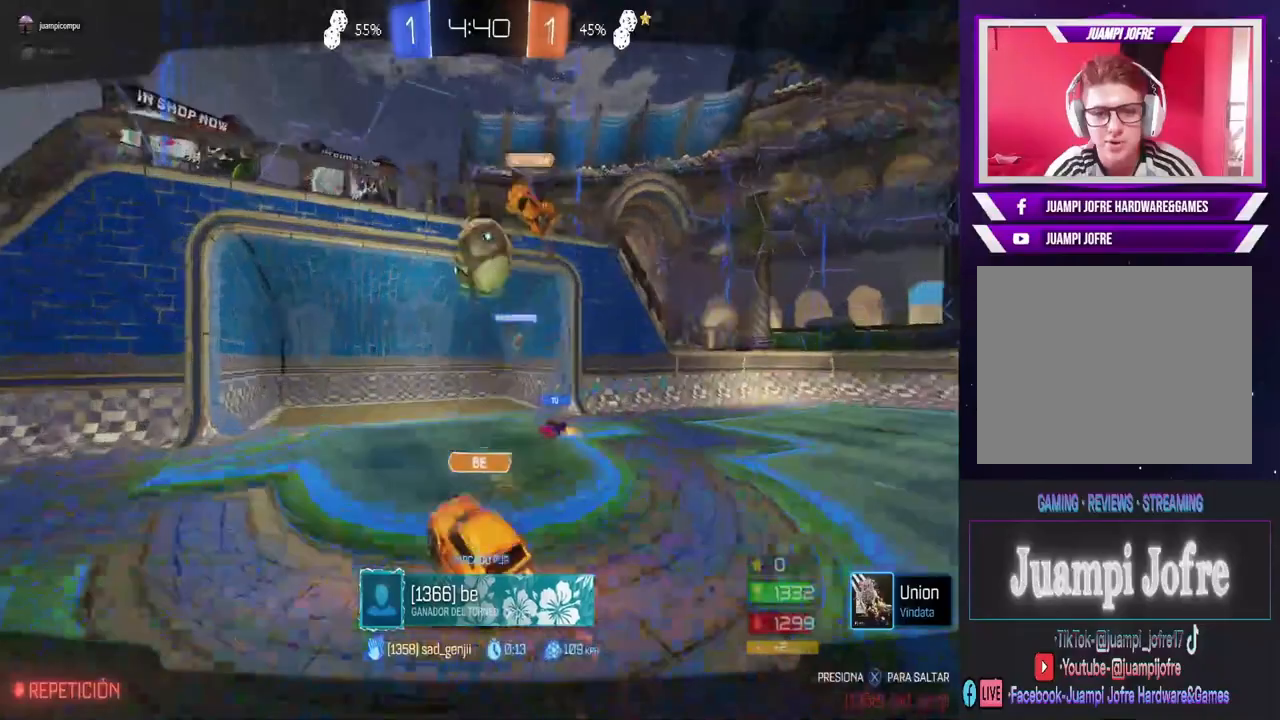
{"dt_ms": 500, "buttons": [], "left_stick": "center", "right_stick": "center", "events": []}
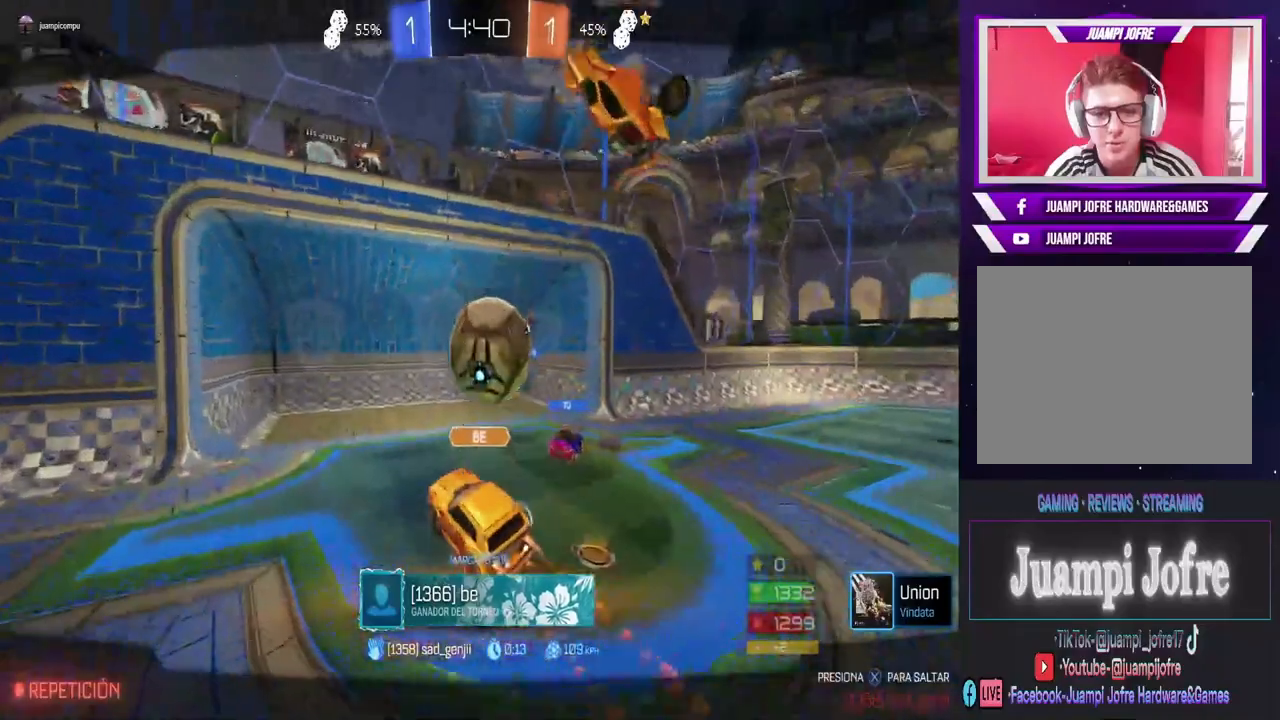
{"dt_ms": 500, "buttons": [], "left_stick": "center", "right_stick": "center", "events": []}
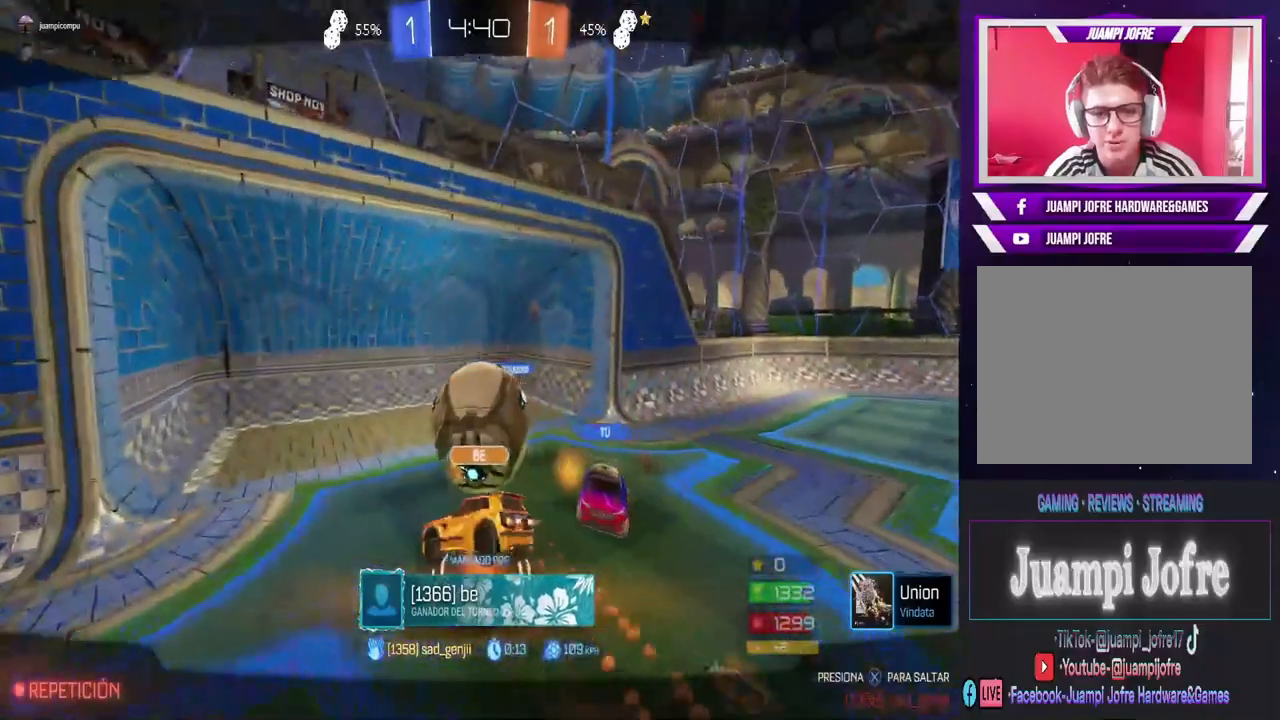
{"dt_ms": 500, "buttons": ["CROSS"], "left_stick": "center", "right_stick": "center", "events": [[400, "CROSS", "down"]]}
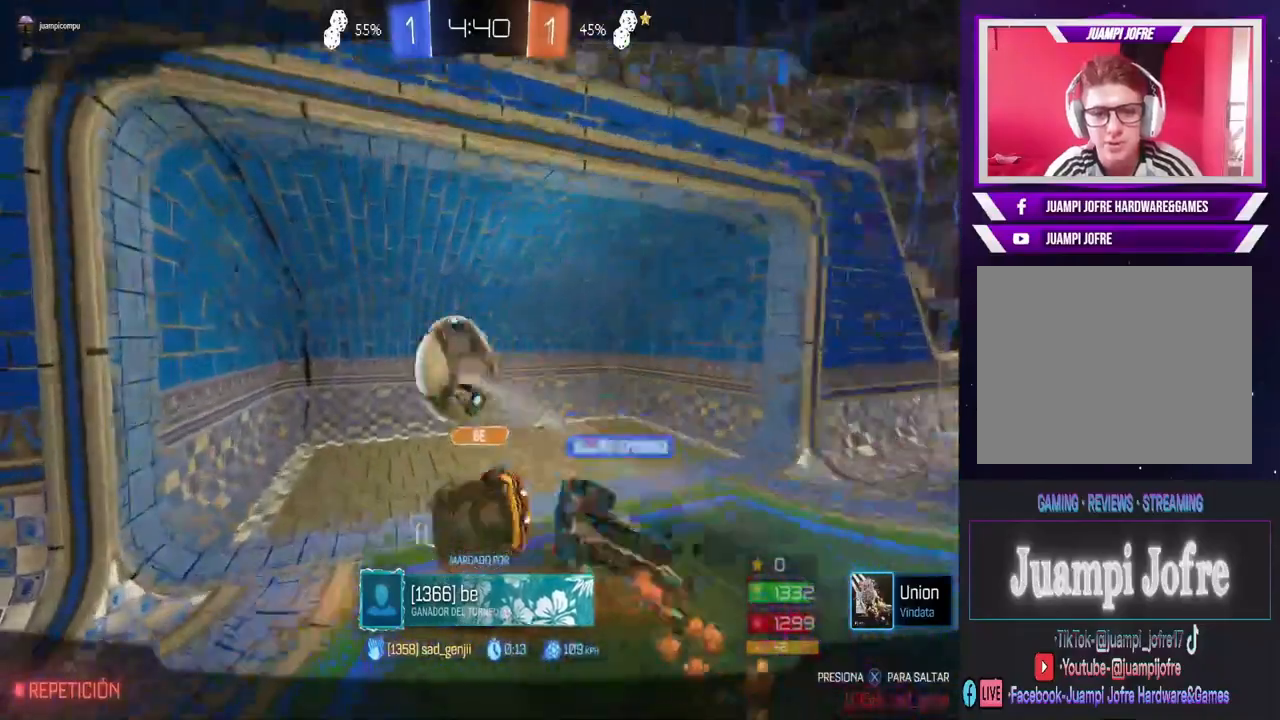
{"dt_ms": 500, "buttons": [], "left_stick": "center", "right_stick": "center", "events": [[33, "CROSS", "up"], [133, "CROSS", "down"], [267, "CROSS", "up"]]}
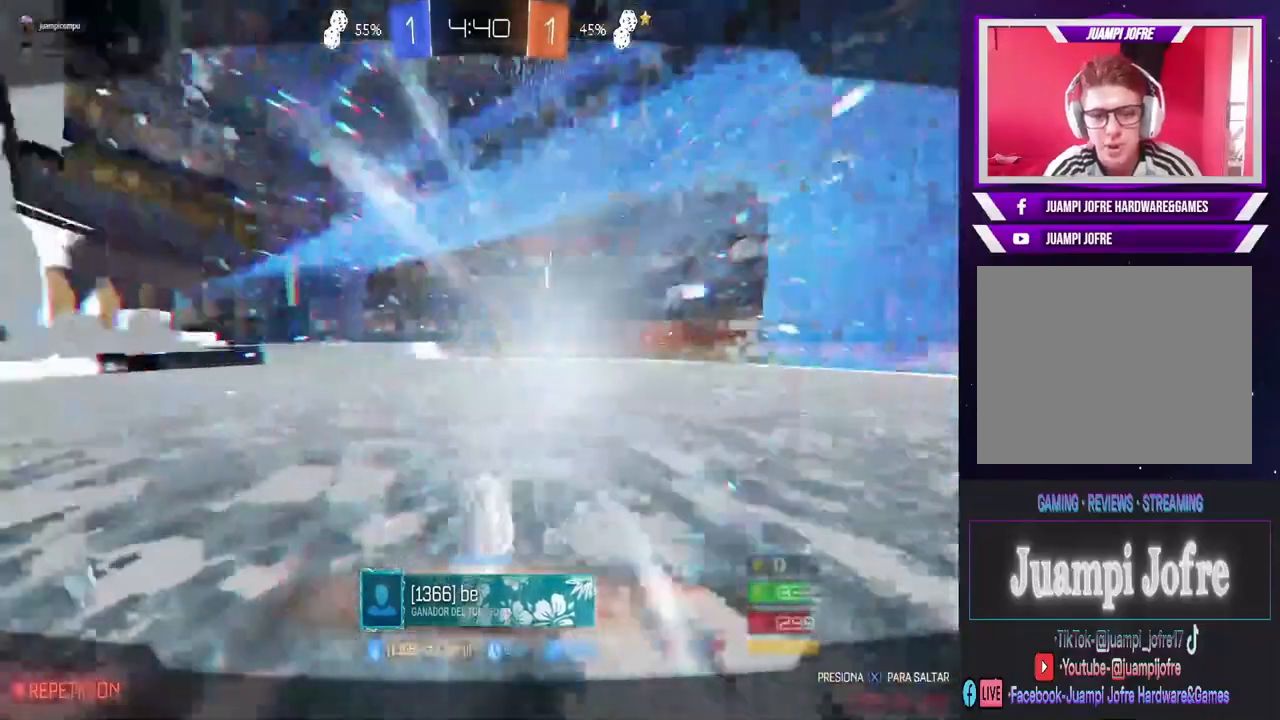
{"dt_ms": 500, "buttons": [], "left_stick": "center", "right_stick": "center", "events": [[333, "CROSS", "down"], [467, "CROSS", "up"]]}
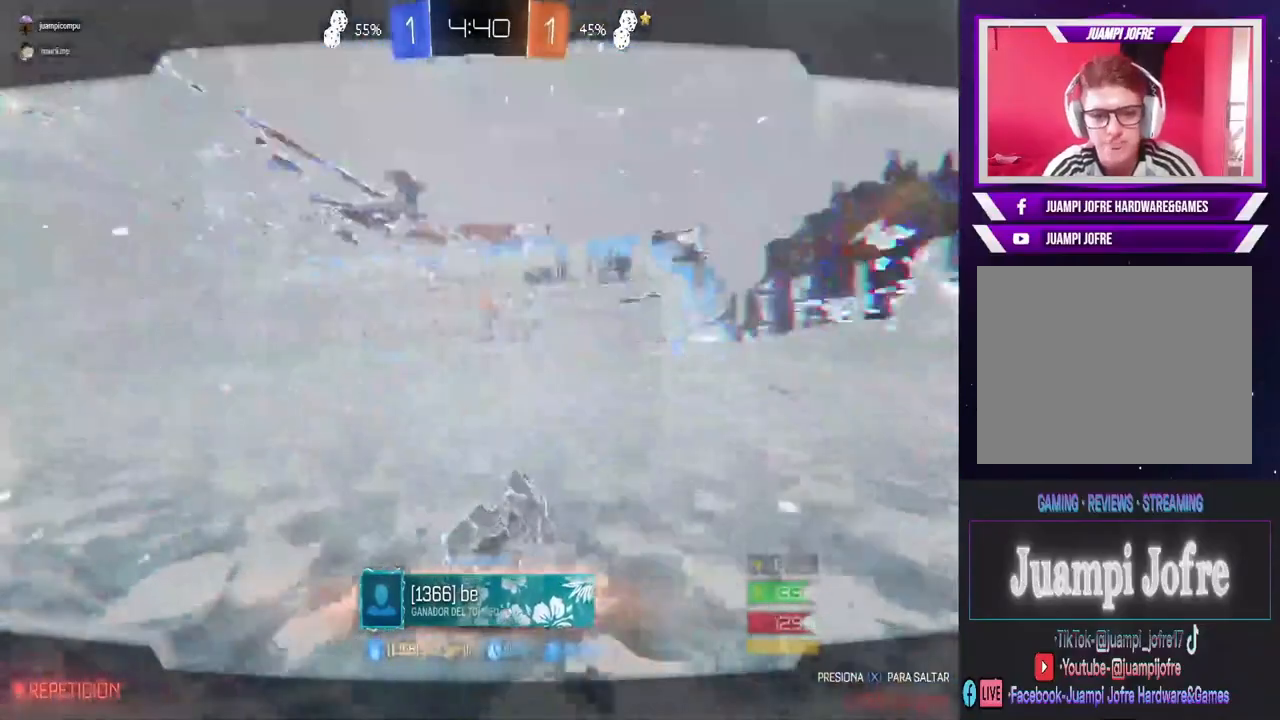
{"dt_ms": 500, "buttons": [], "left_stick": "center", "right_stick": "center", "events": [[67, "CROSS", "down"], [200, "CROSS", "up"]]}
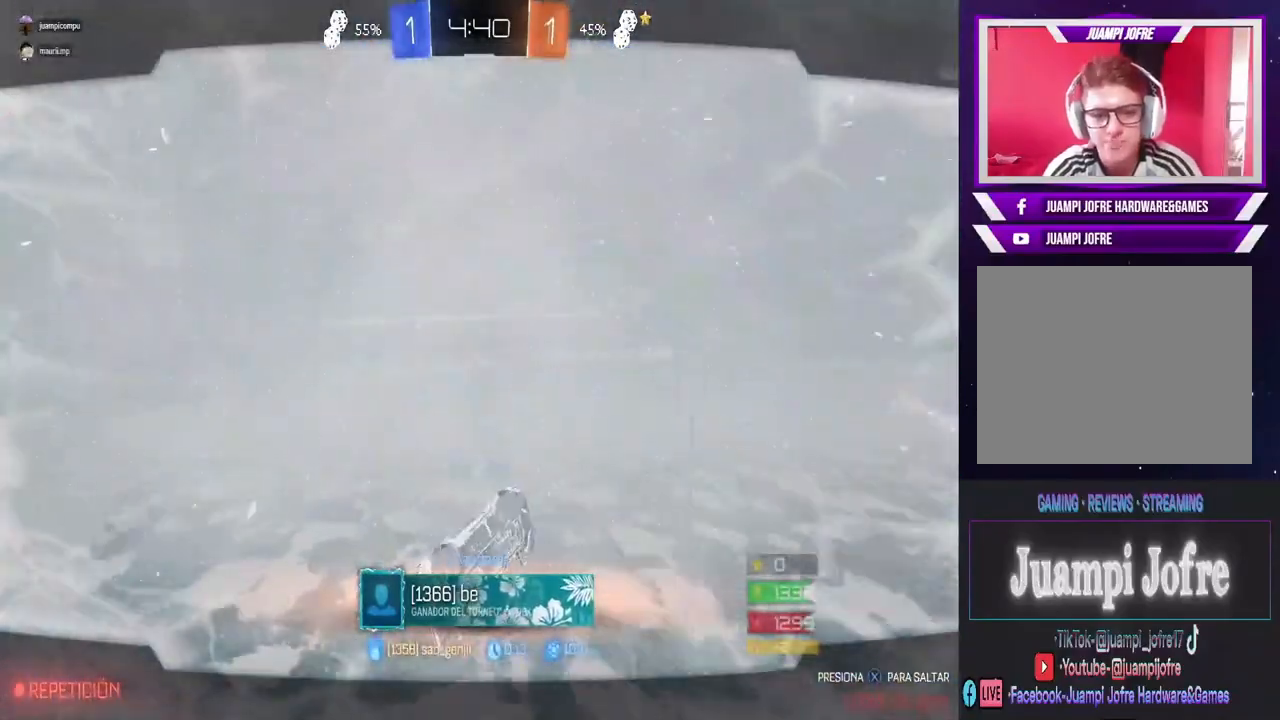
{"dt_ms": 500, "buttons": [], "left_stick": "center", "right_stick": "center", "events": [[233, "CROSS", "down"], [333, "CROSS", "up"]]}
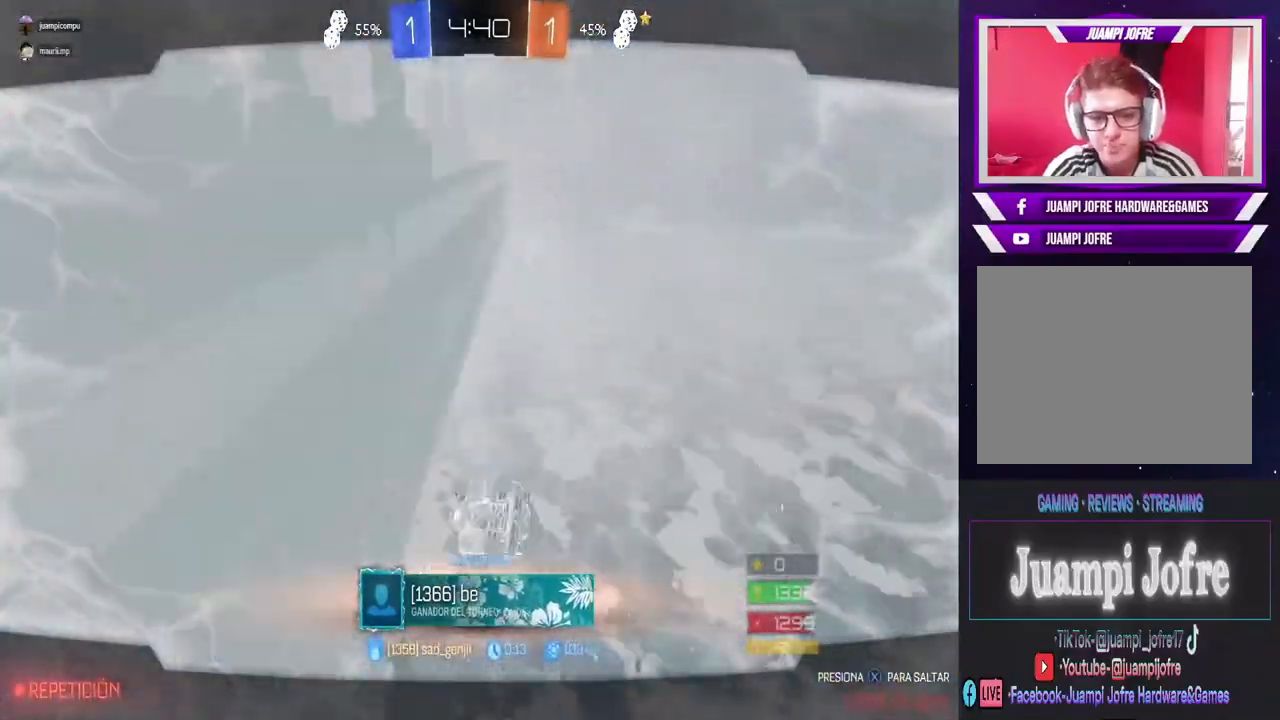
{"dt_ms": 500, "buttons": [], "left_stick": "center", "right_stick": "center", "events": []}
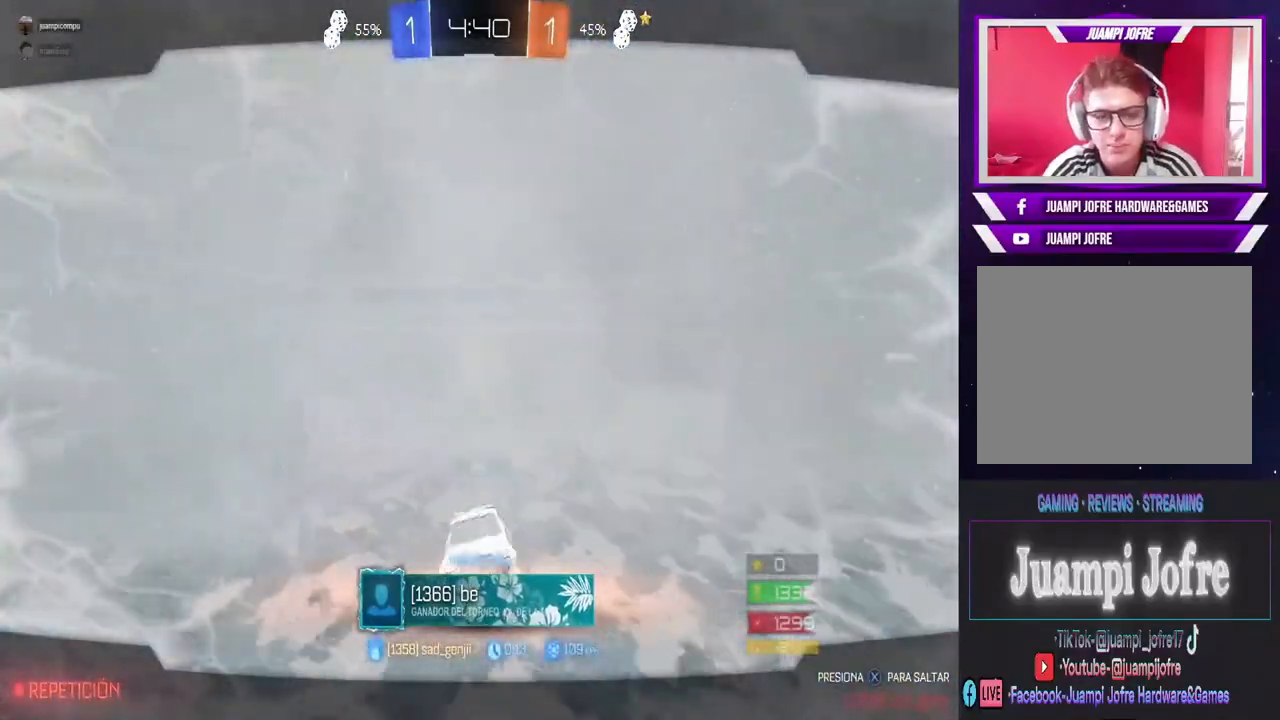
{"dt_ms": 500, "buttons": [], "left_stick": "center", "right_stick": "center", "events": [[167, "R3", "down"], [267, "R3", "up"]]}
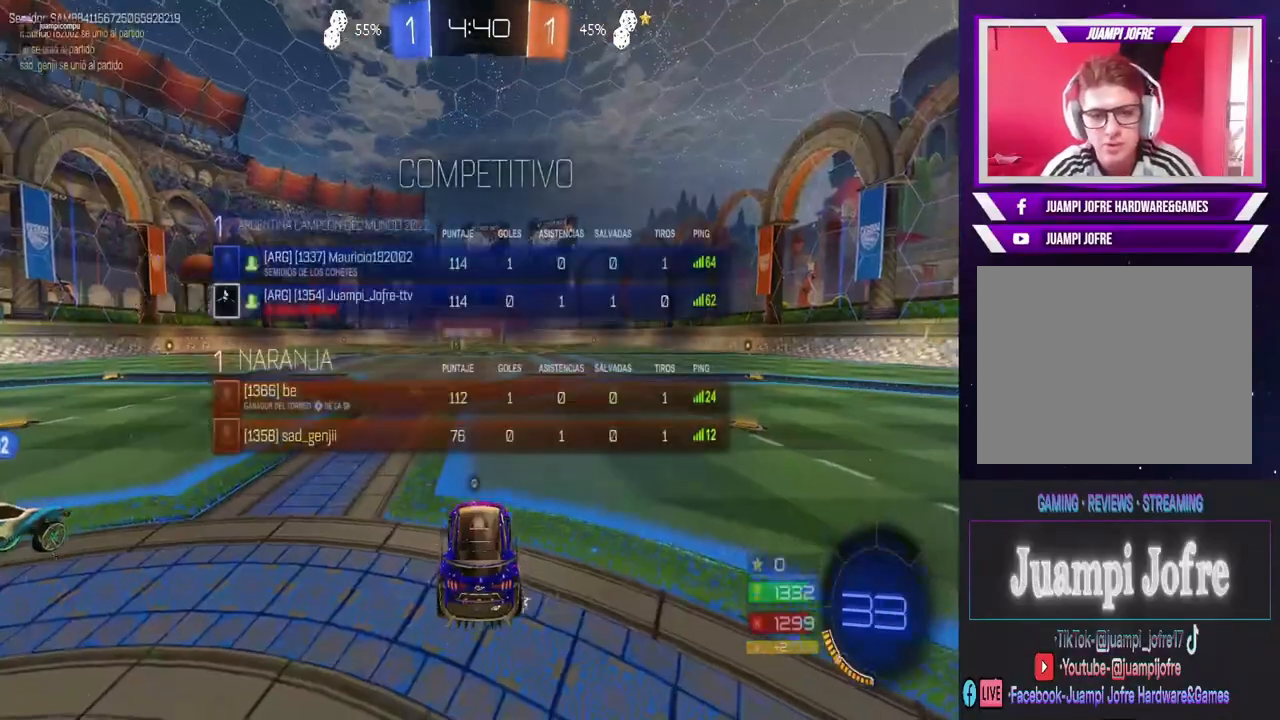
{"dt_ms": 500, "buttons": [], "left_stick": "center", "right_stick": "center", "events": []}
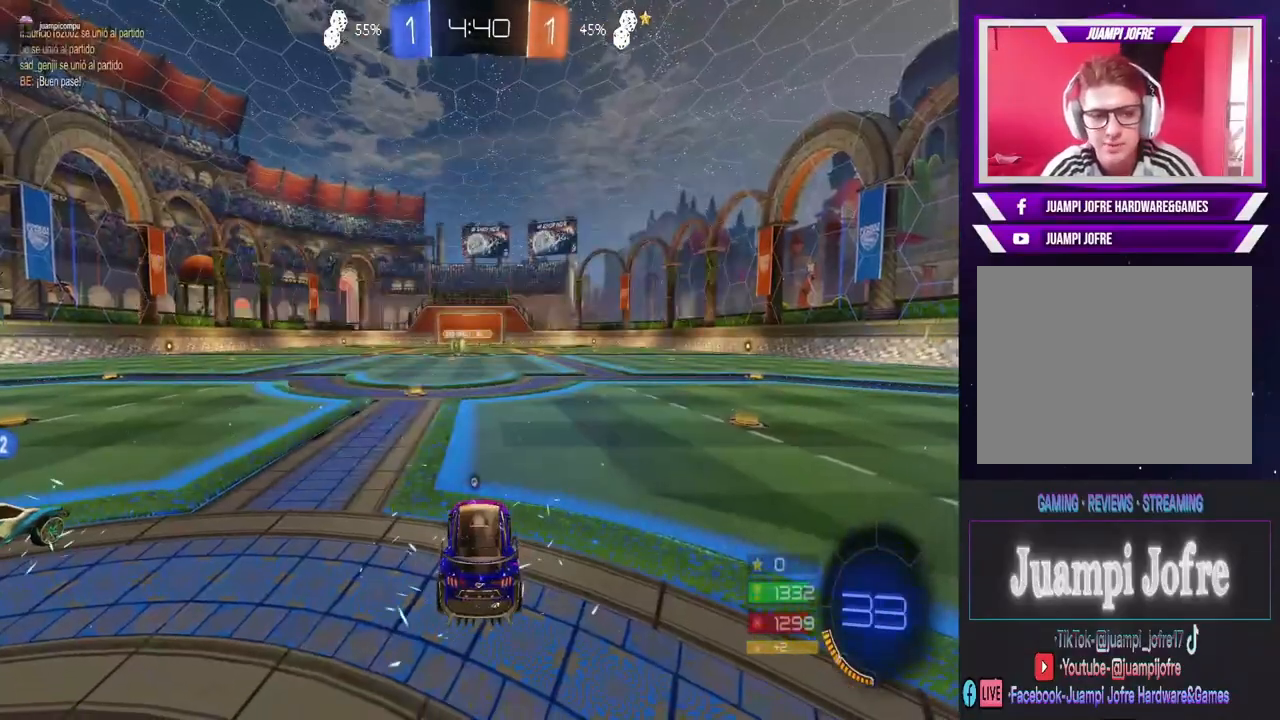
{"dt_ms": 500, "buttons": [], "left_stick": "center", "right_stick": "center", "events": []}
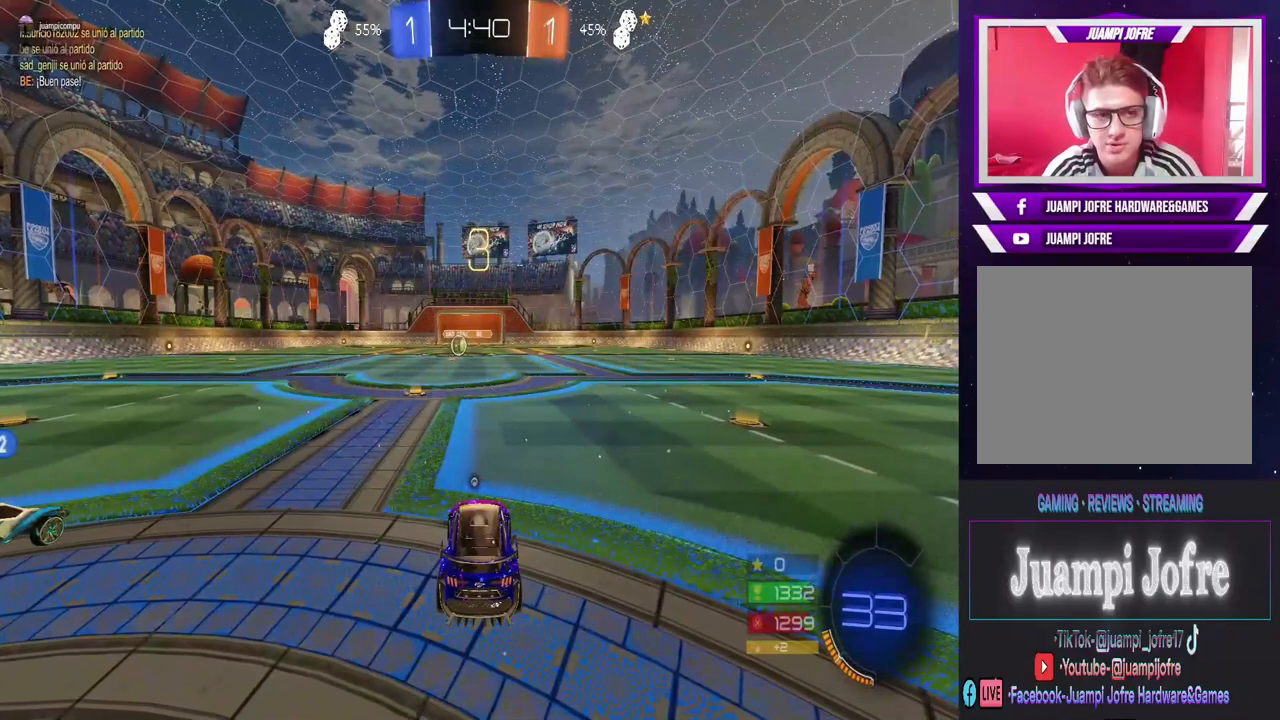
{"dt_ms": 500, "buttons": [], "left_stick": "center", "right_stick": "center", "events": []}
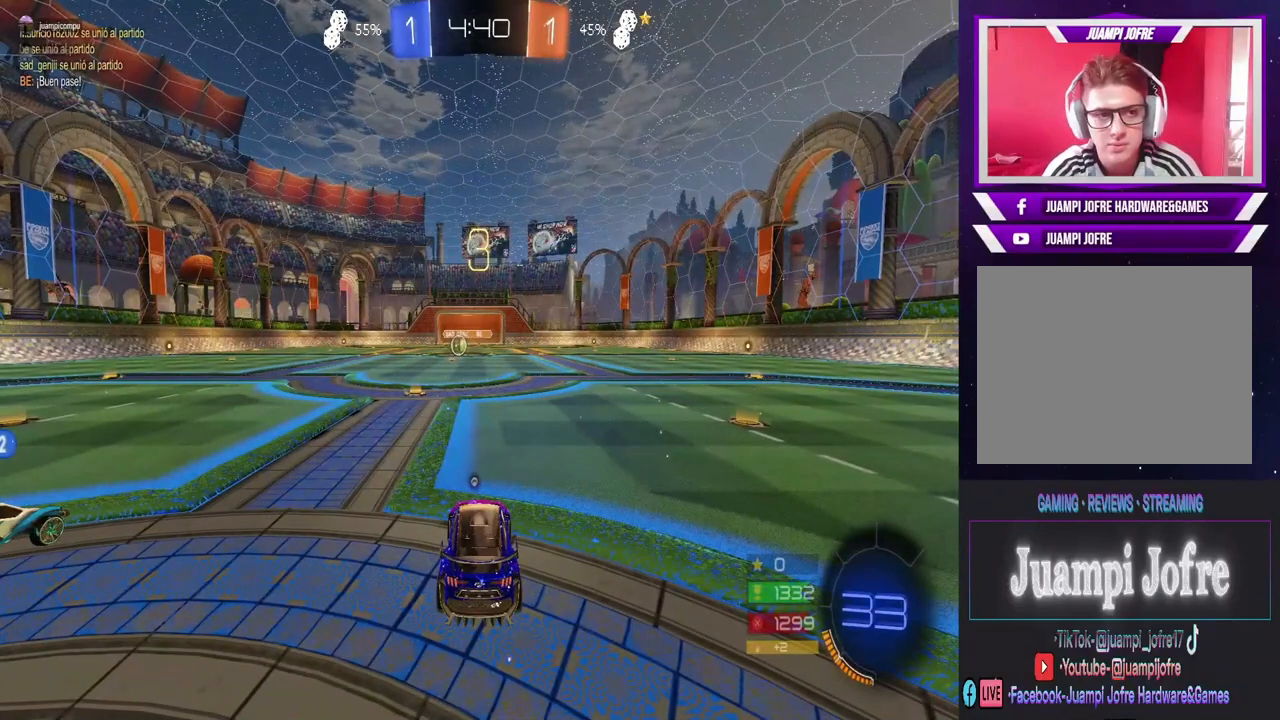
{"dt_ms": 500, "buttons": ["R2"], "left_stick": "center", "right_stick": "center", "events": [[33, "R2", "down"]]}
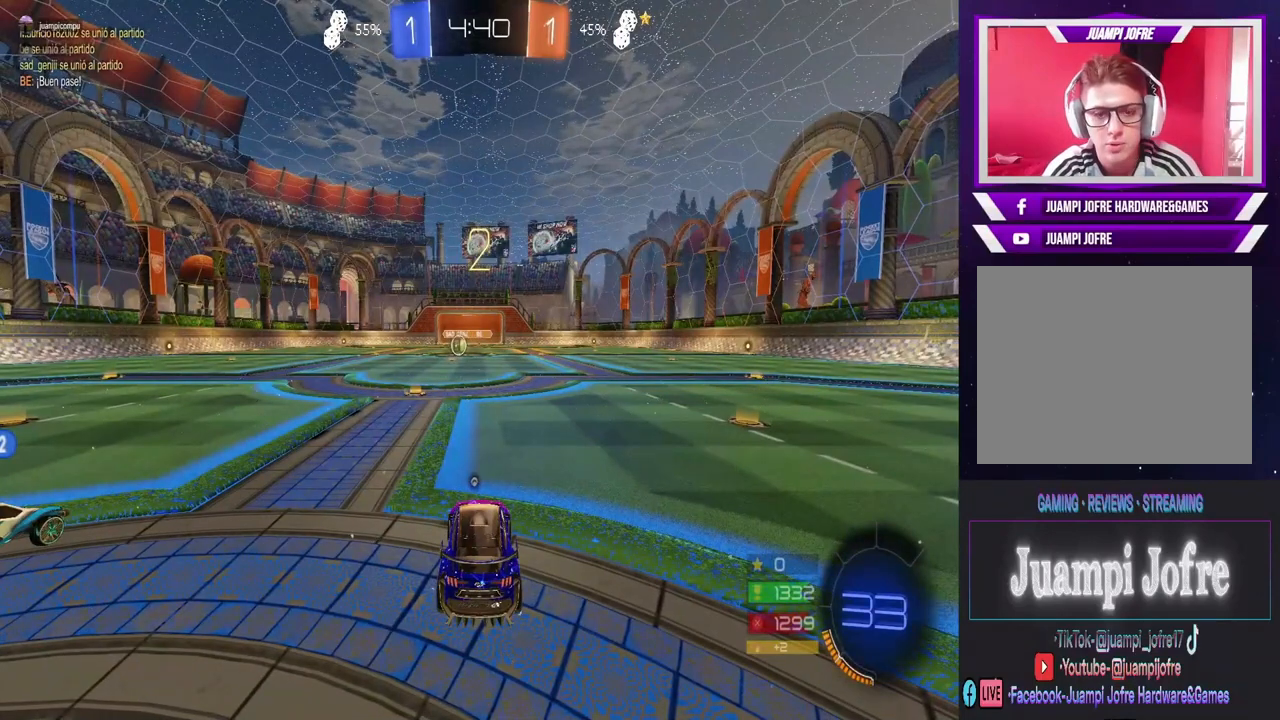
{"dt_ms": 500, "buttons": ["R2"], "left_stick": "center", "right_stick": "center", "events": []}
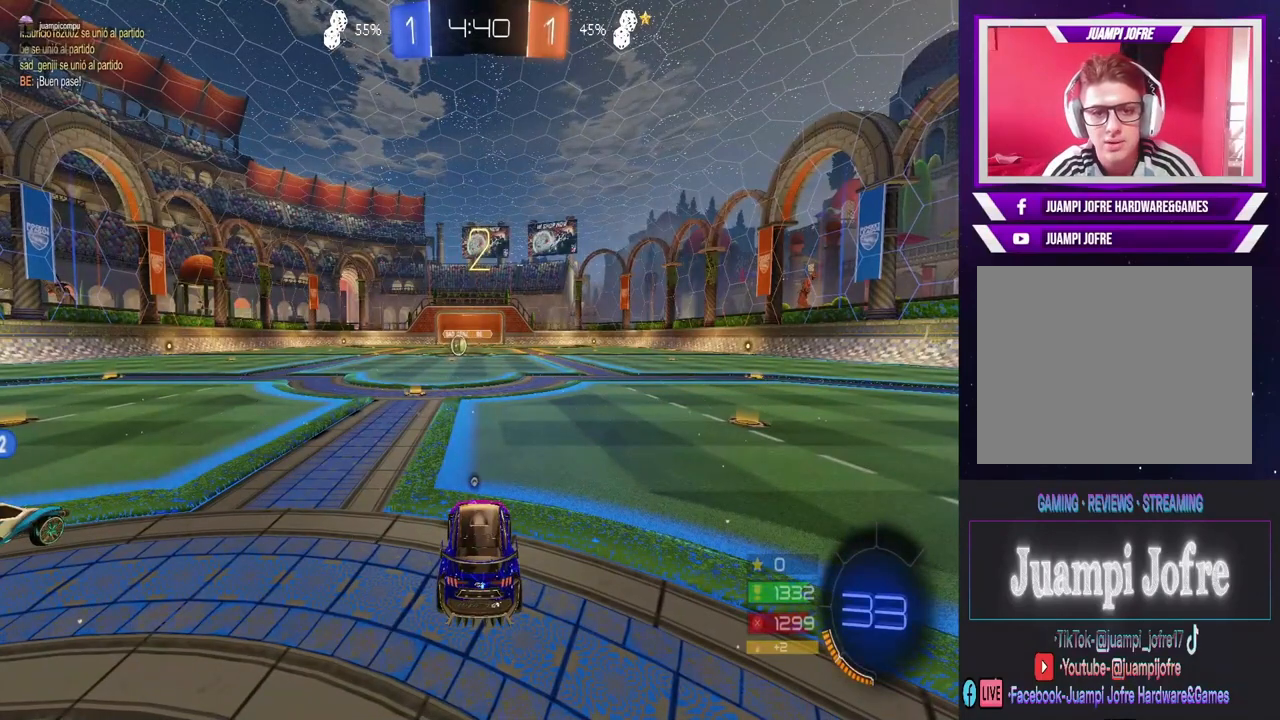
{"dt_ms": 500, "buttons": ["R2"], "left_stick": "center", "right_stick": "center", "events": []}
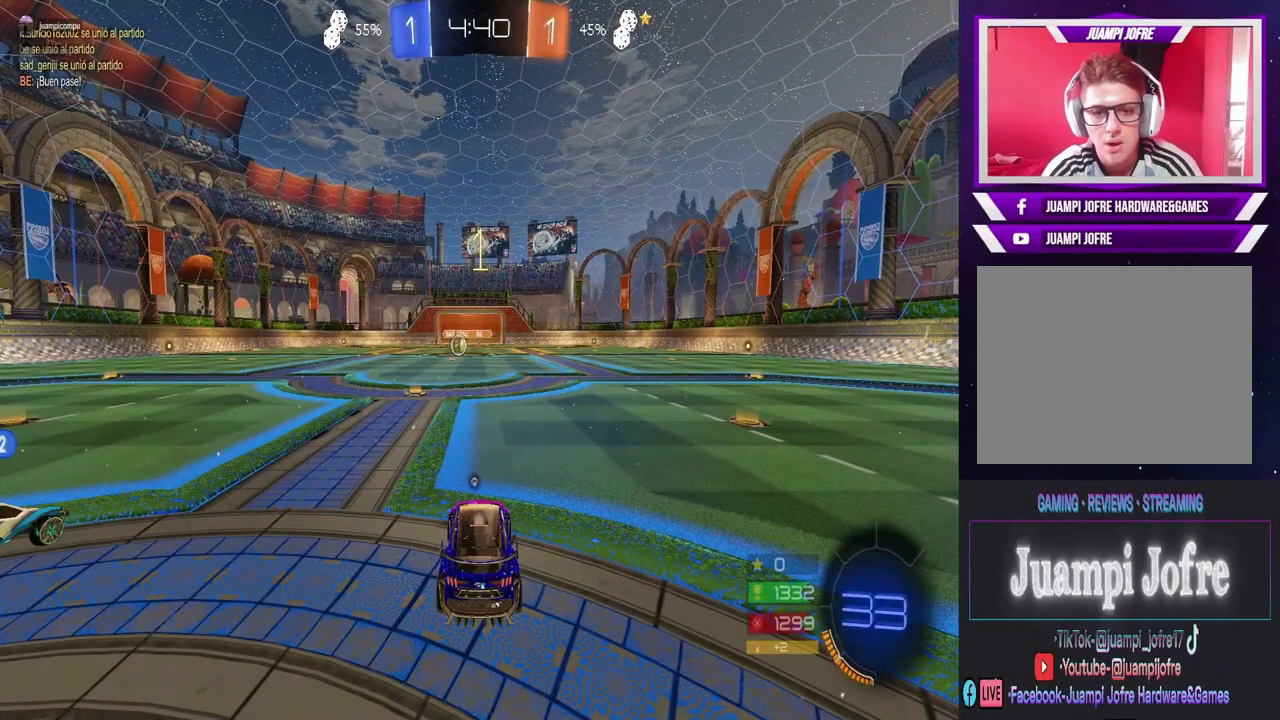
{"dt_ms": 500, "buttons": ["R2"], "left_stick": "center", "right_stick": "center", "events": []}
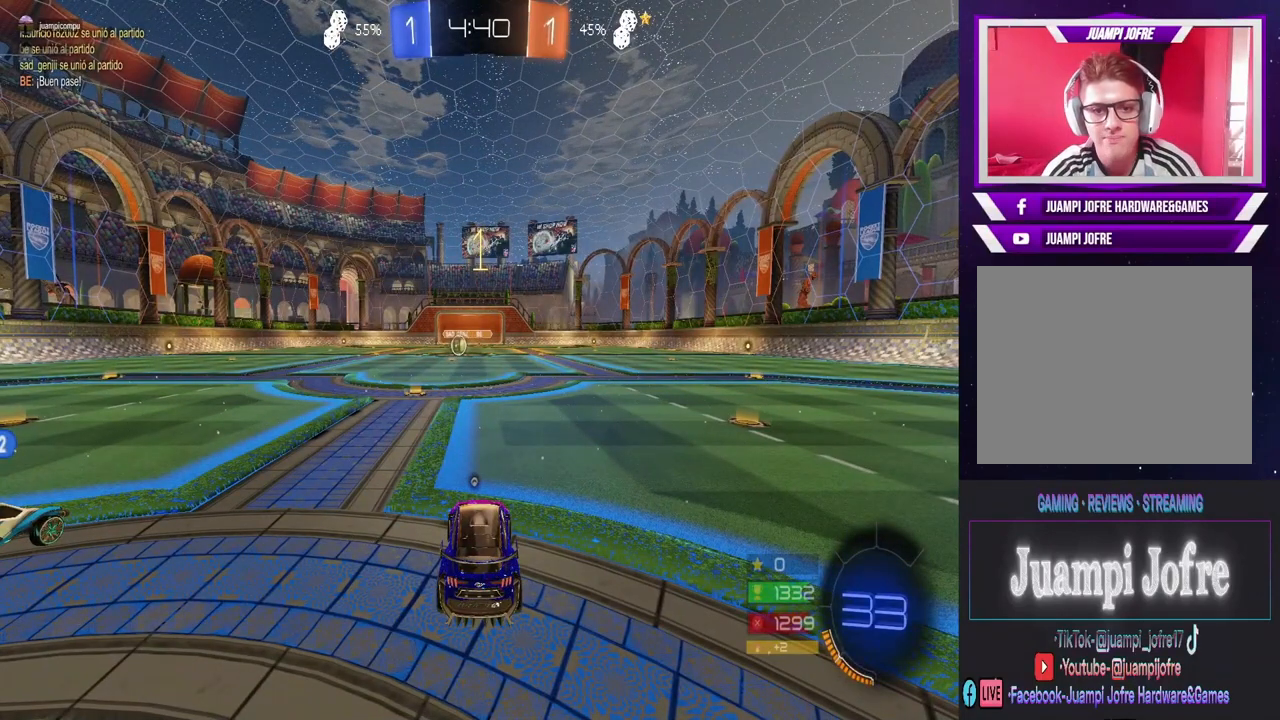
{"dt_ms": 1000, "buttons": ["R2"], "left_stick": "center", "right_stick": "center", "events": [[367, "TRIANGLE", "down"], [367, "left_stick", "left"], [533, "left_stick", "center"], [633, "TRIANGLE", "up"]]}
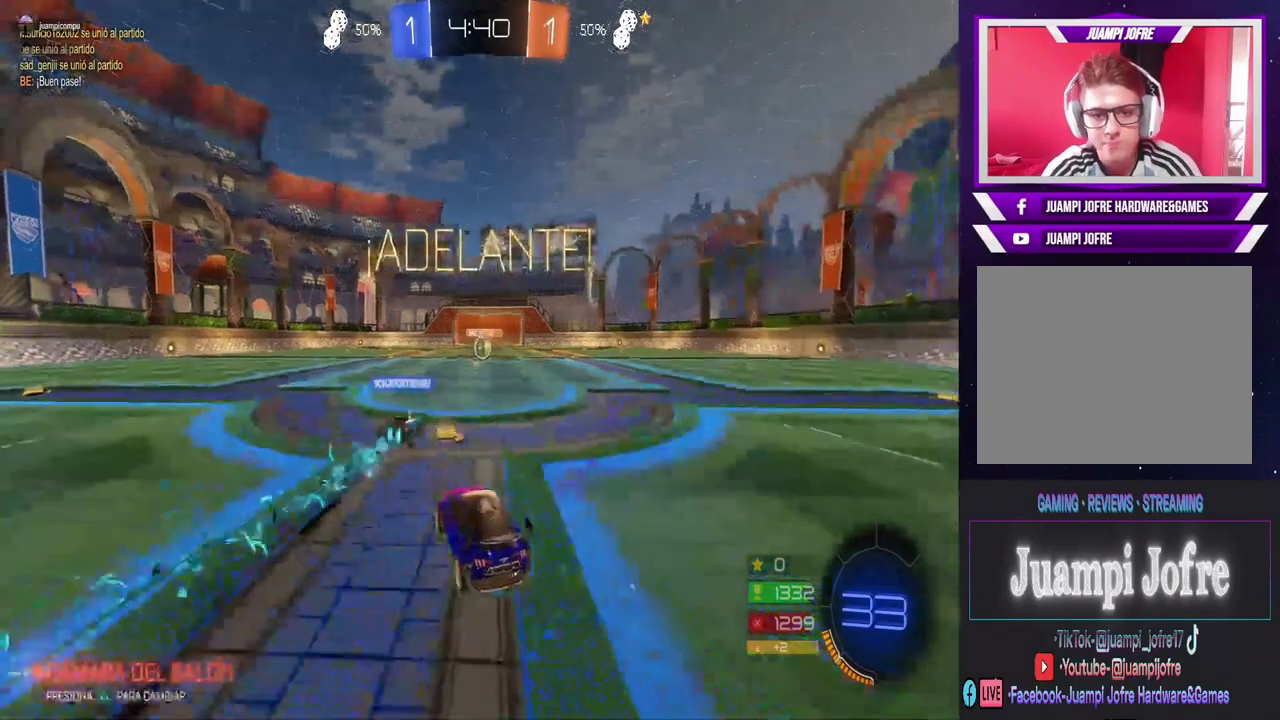
{"dt_ms": 500, "buttons": ["R2"], "left_stick": "center", "right_stick": "center", "events": [[133, "left_stick", "right"], [300, "left_stick", "center"]]}
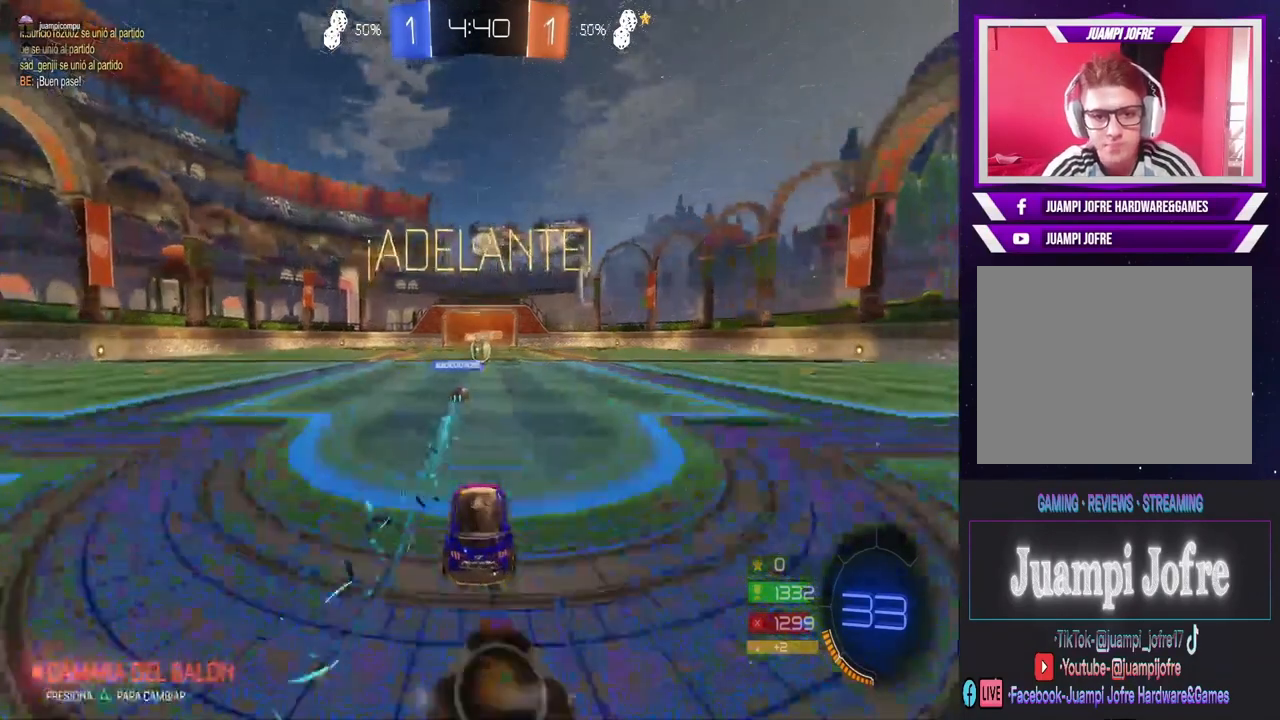
{"dt_ms": 500, "buttons": ["R2"], "left_stick": "center", "right_stick": "center", "events": []}
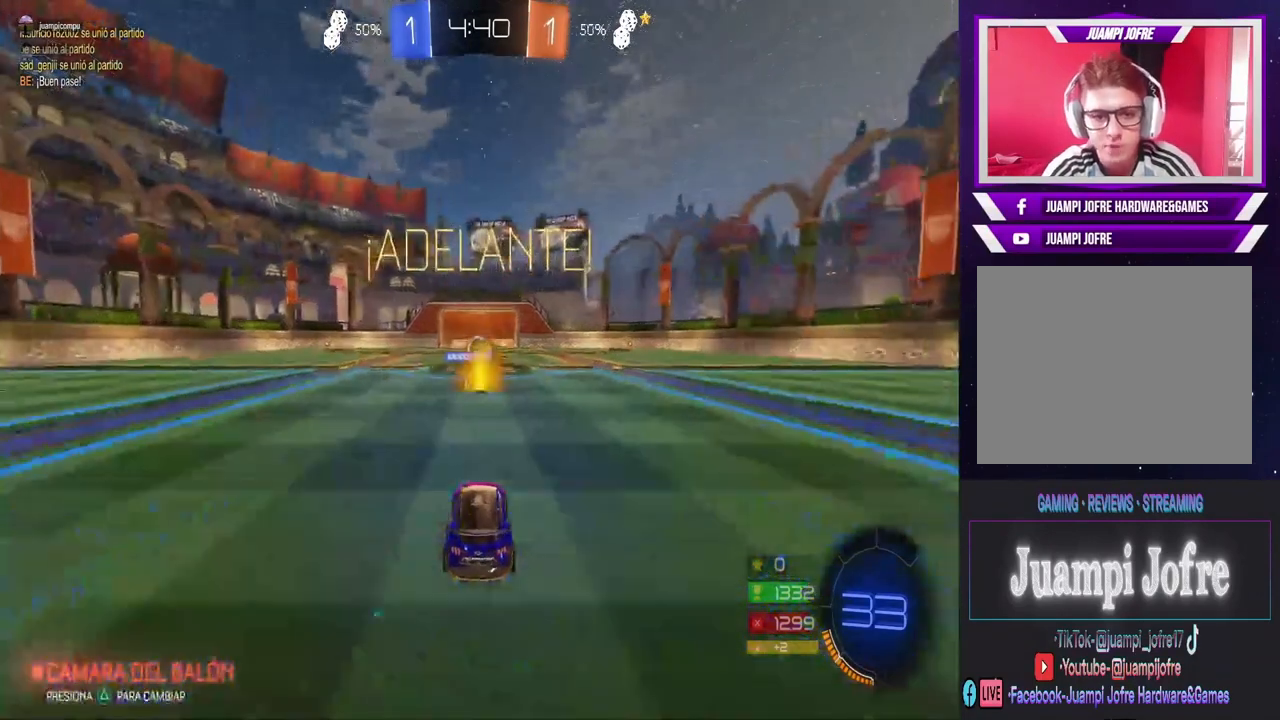
{"dt_ms": 500, "buttons": ["CIRCLE", "R2"], "left_stick": "right", "right_stick": "center", "events": [[367, "left_stick", "right"], [400, "CIRCLE", "down"]]}
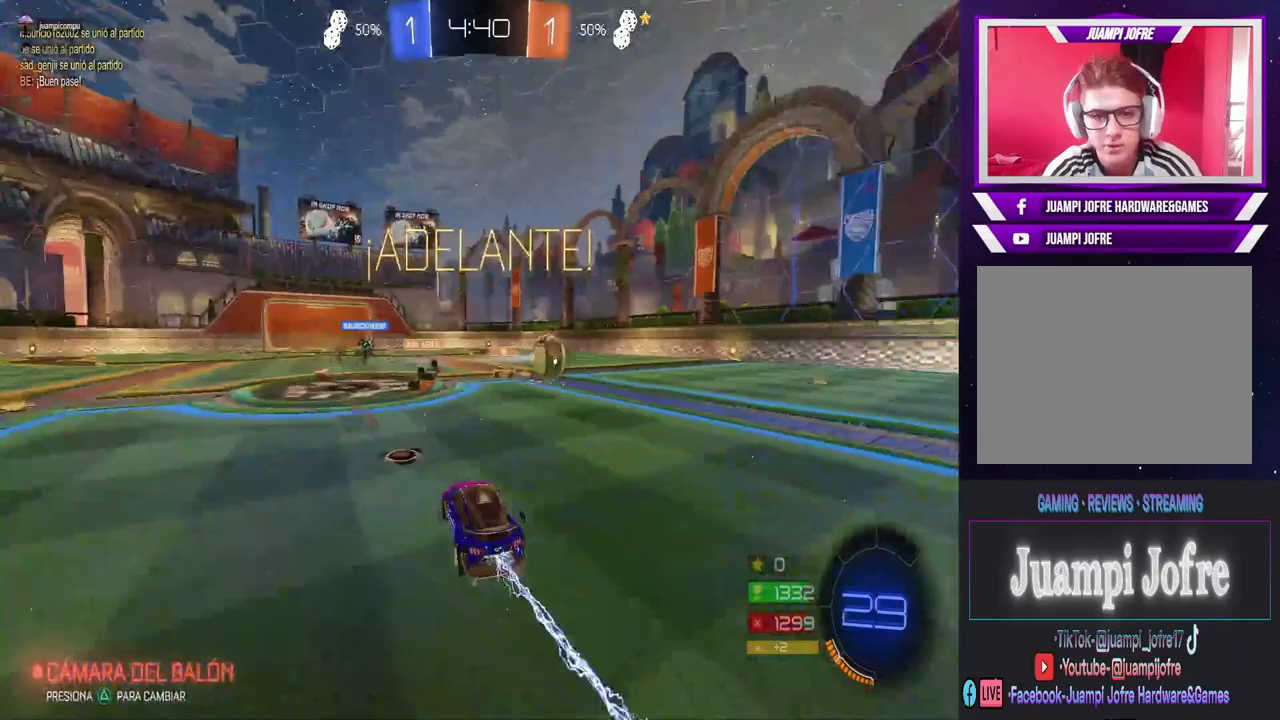
{"dt_ms": 500, "buttons": ["CIRCLE", "R2"], "left_stick": "right", "right_stick": "center", "events": [[200, "CIRCLE", "up"], [267, "SQUARE", "down"], [367, "SQUARE", "up"], [433, "CIRCLE", "down"]]}
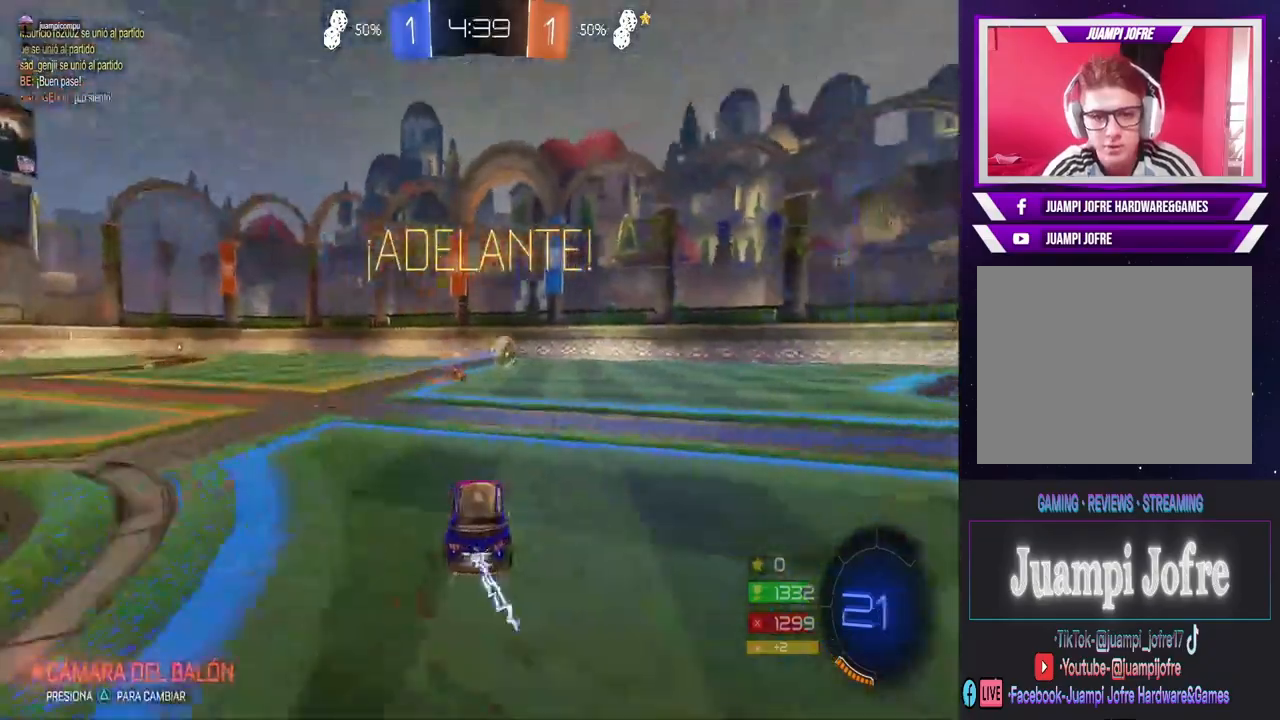
{"dt_ms": 500, "buttons": ["CIRCLE", "R2"], "left_stick": "right", "right_stick": "center", "events": []}
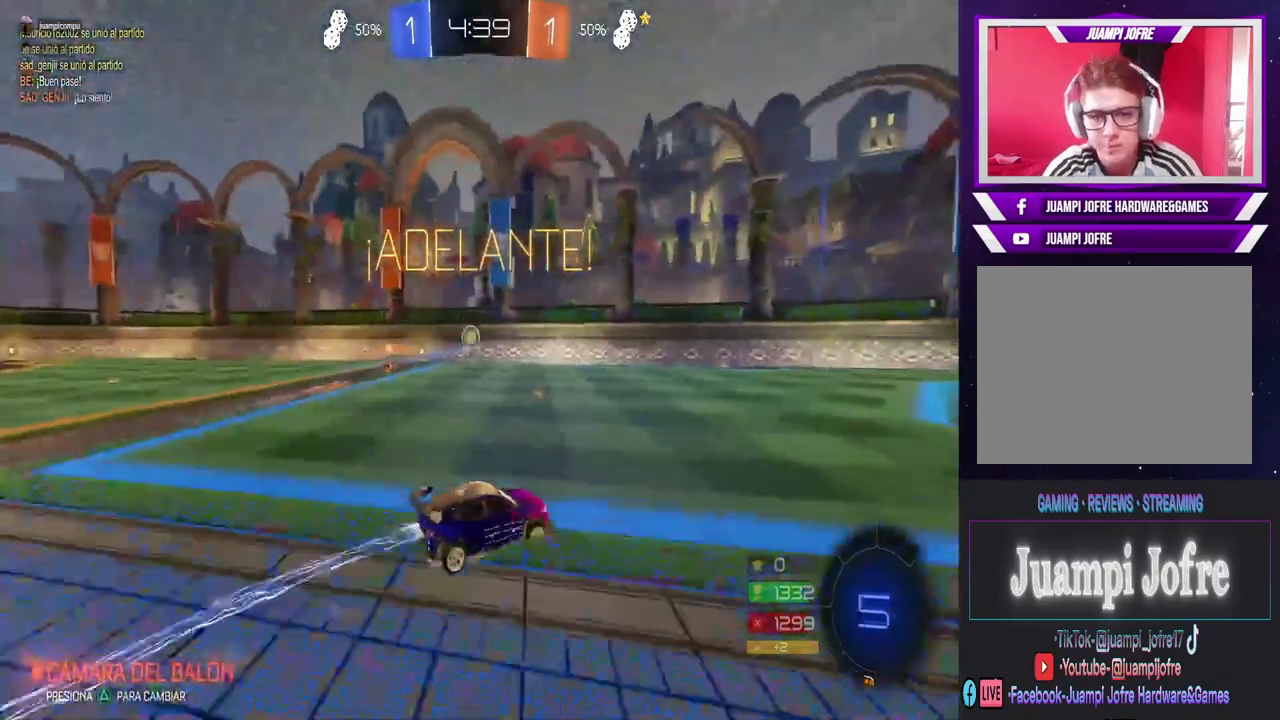
{"dt_ms": 500, "buttons": ["TRIANGLE"], "left_stick": "center", "right_stick": "center", "events": [[33, "CIRCLE", "up"], [67, "left_stick", "up"], [100, "CROSS", "down"], [400, "CROSS", "up"], [433, "left_stick", "center"], [467, "R2", "up"], [467, "TRIANGLE", "down"]]}
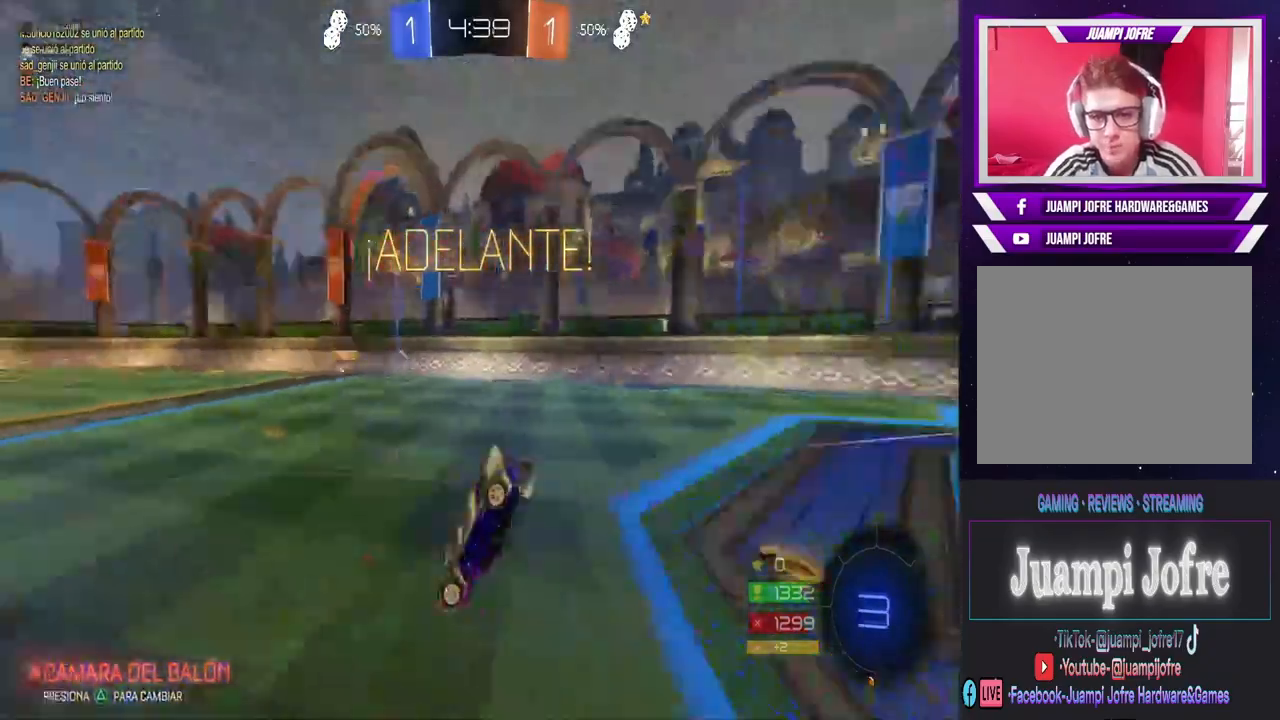
{"dt_ms": 500, "buttons": ["R2"], "left_stick": "center", "right_stick": "center", "events": [[67, "TRIANGLE", "up"], [300, "R2", "down"]]}
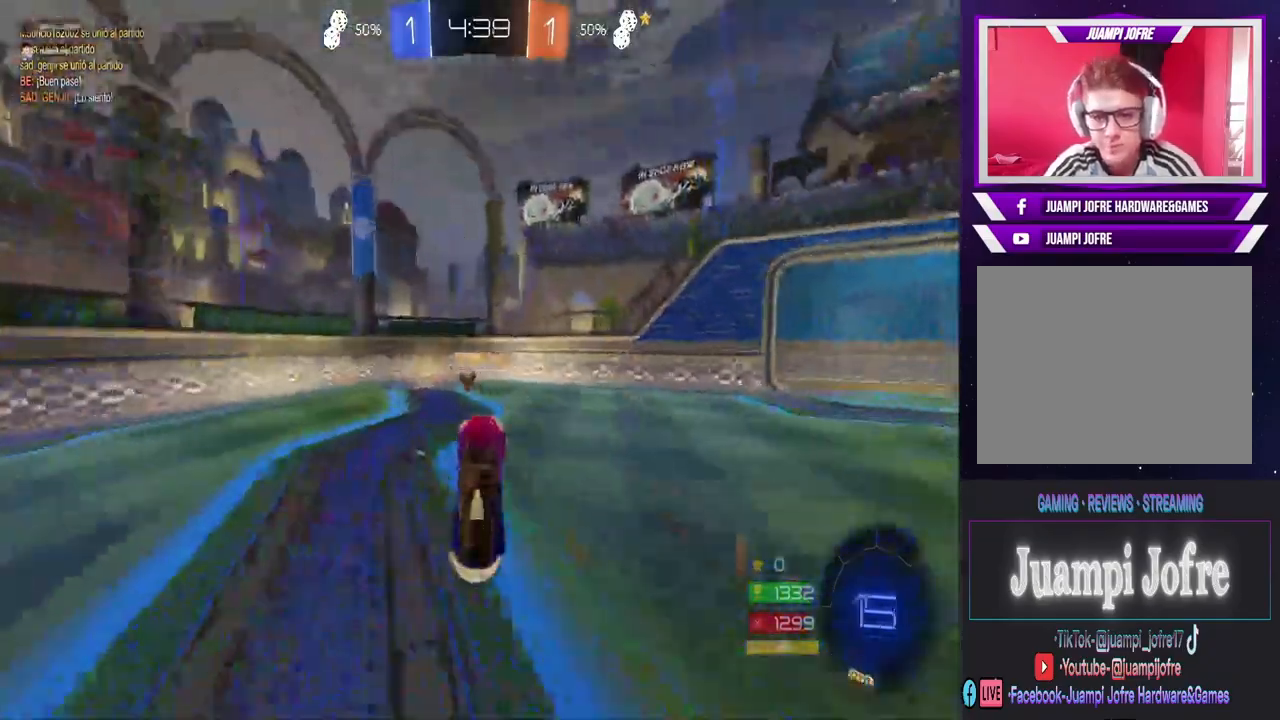
{"dt_ms": 500, "buttons": ["R2"], "left_stick": "right", "right_stick": "center", "events": [[67, "TRIANGLE", "down"], [67, "left_stick", "down-right"], [167, "R2", "up"], [167, "TRIANGLE", "up"], [233, "SQUARE", "down"], [233, "left_stick", "right"], [367, "SQUARE", "up"], [400, "R2", "down"]]}
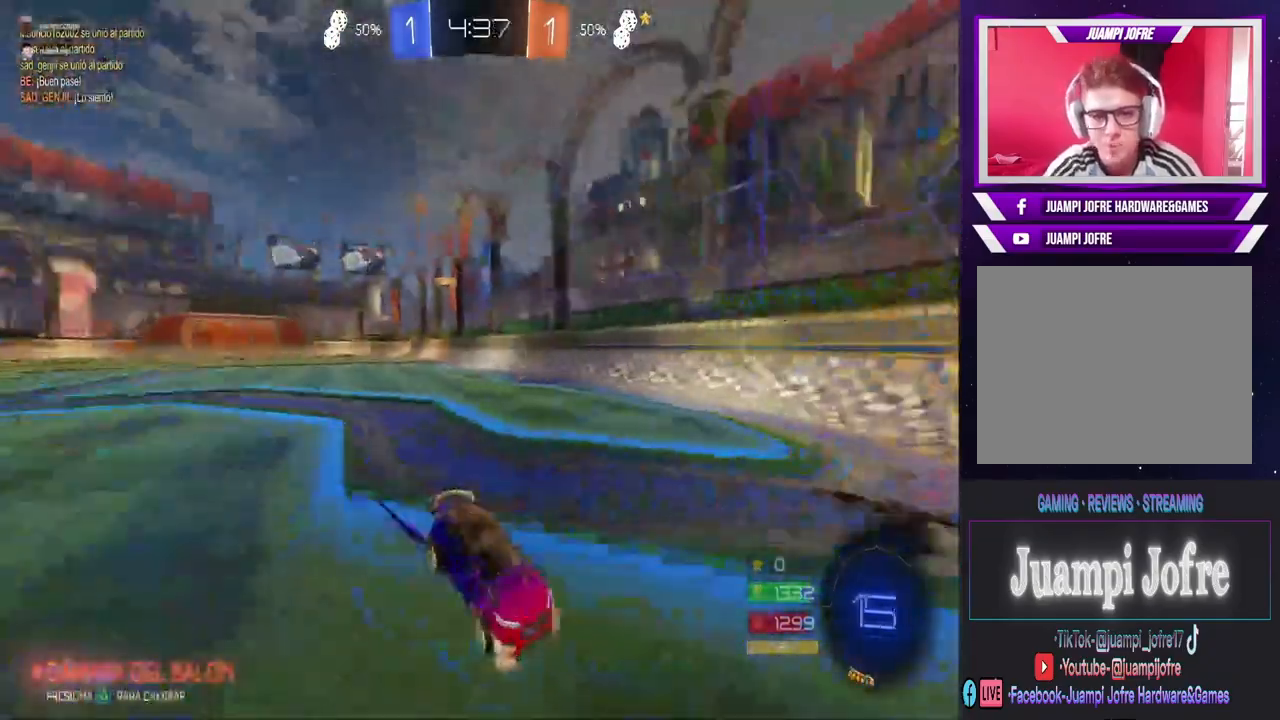
{"dt_ms": 500, "buttons": ["R2"], "left_stick": "right", "right_stick": "center", "events": [[167, "R2", "up"], [200, "L2", "down"], [200, "SQUARE", "down"], [267, "SQUARE", "up"], [433, "L2", "up"], [500, "R2", "down"]]}
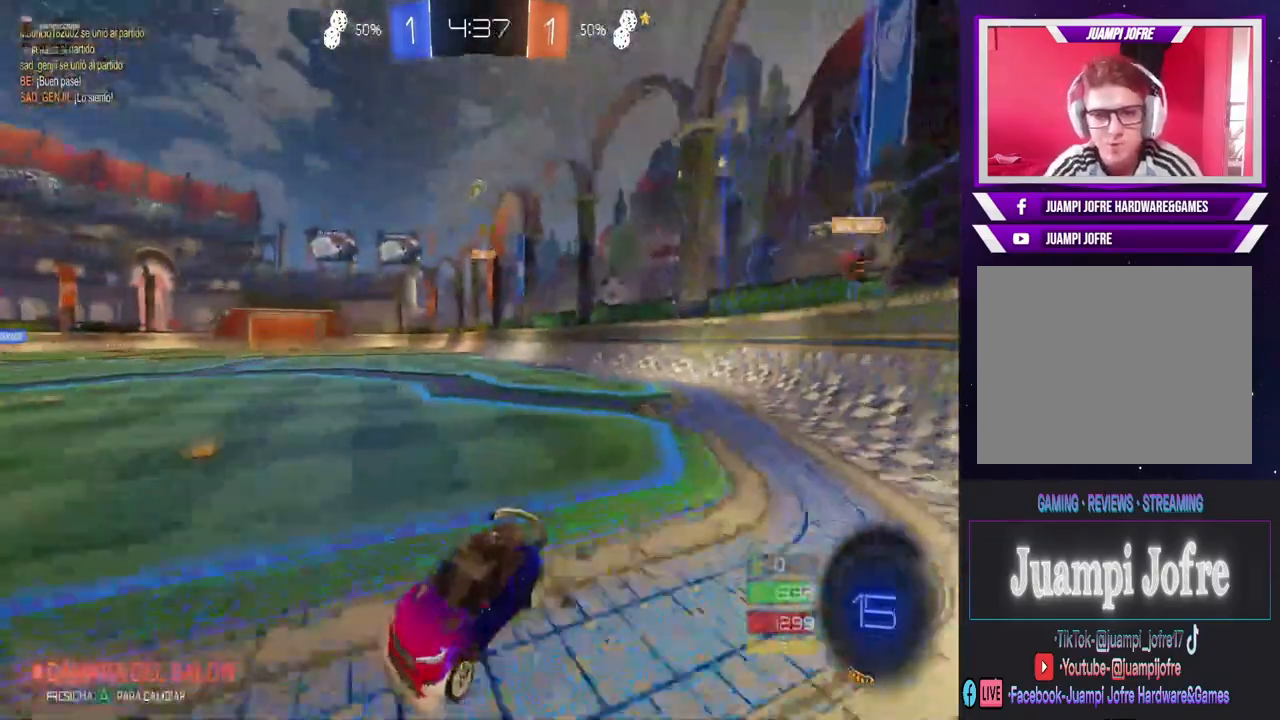
{"dt_ms": 500, "buttons": ["R2"], "left_stick": "right", "right_stick": "center", "events": [[167, "R2", "up"], [200, "SQUARE", "down"], [300, "SQUARE", "up"], [433, "R2", "down"]]}